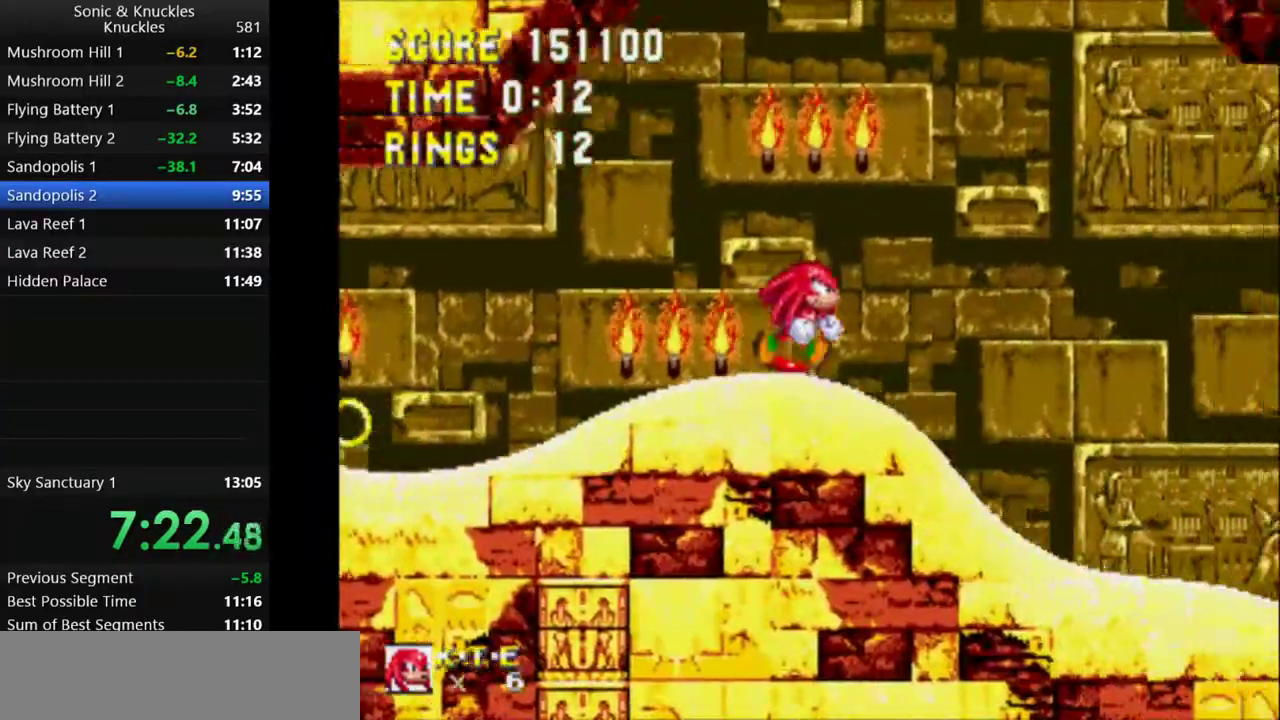
Gameplay with keyboard; each line is a JSON object with the keys held at the frame after it. "events" lists presses ("down") and releases ("up") of "c", "down", "left", "q", "right", "up", "x" and "z" between this image and that frame as [ms after this image, input, new state], when the widget could be followed in between. No other keys are recorded. Mouse input is not recorded.
{"keys": ["right"], "events": [[117, "x", "down"], [417, "x", "up"]]}
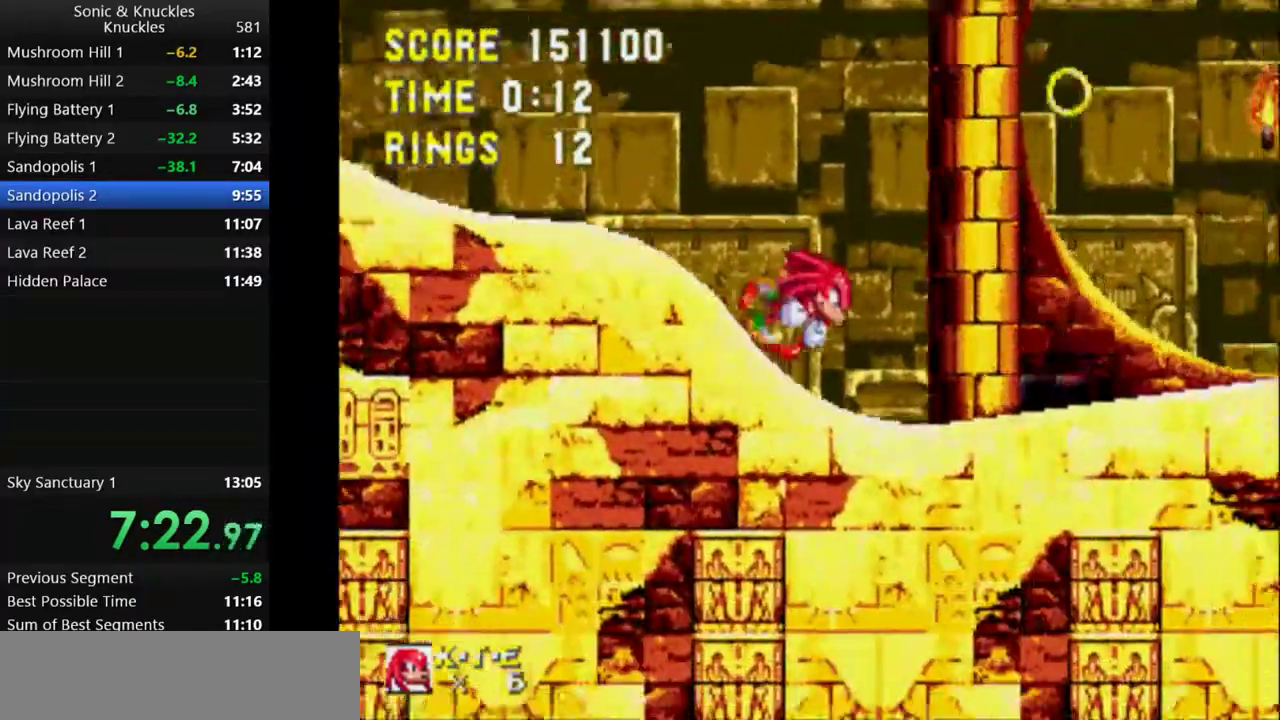
{"keys": ["right"], "events": []}
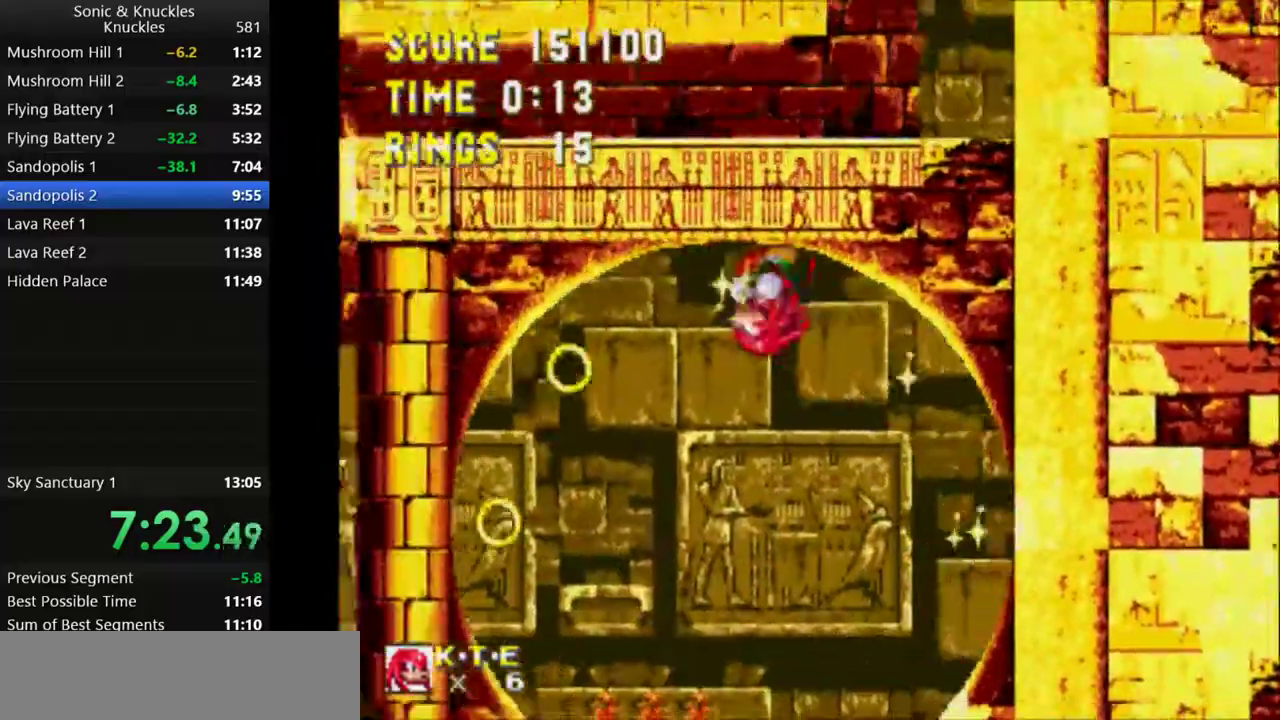
{"keys": ["right"], "events": [[117, "down", "down"], [167, "right", "up"], [283, "right", "down"], [350, "down", "up"]]}
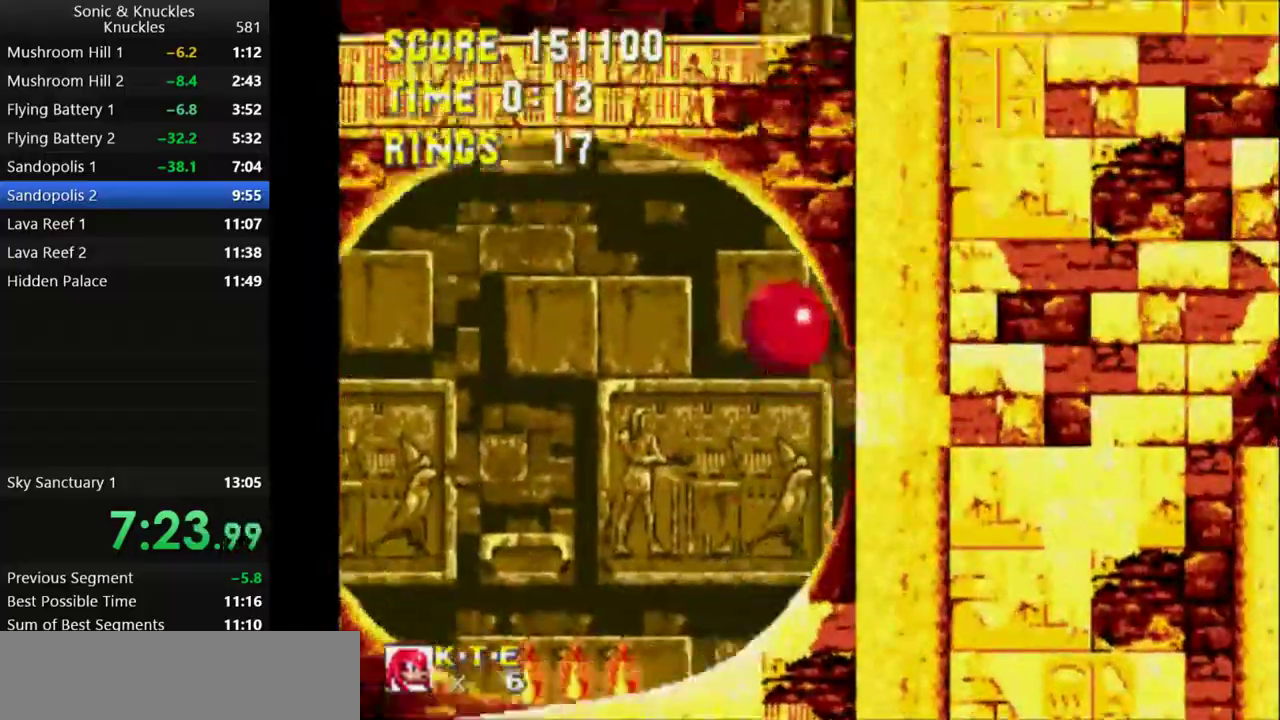
{"keys": ["right"], "events": []}
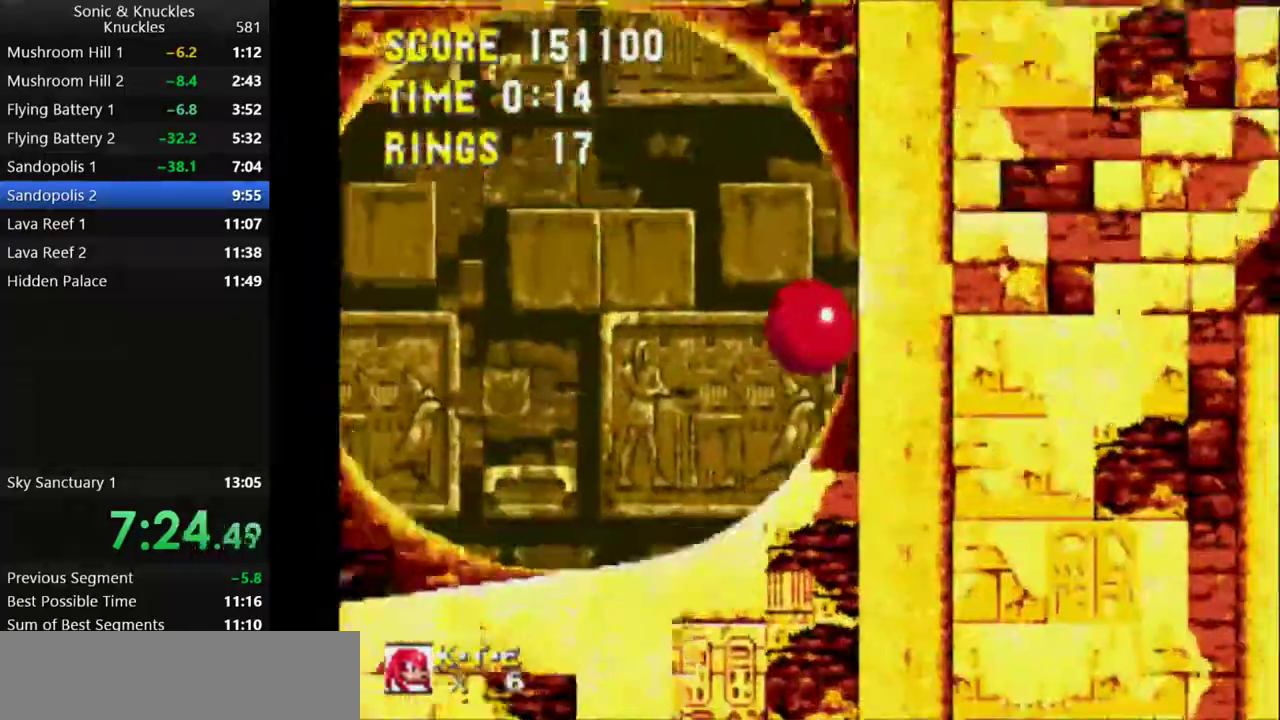
{"keys": ["down"], "events": [[83, "down", "down"], [83, "right", "up"]]}
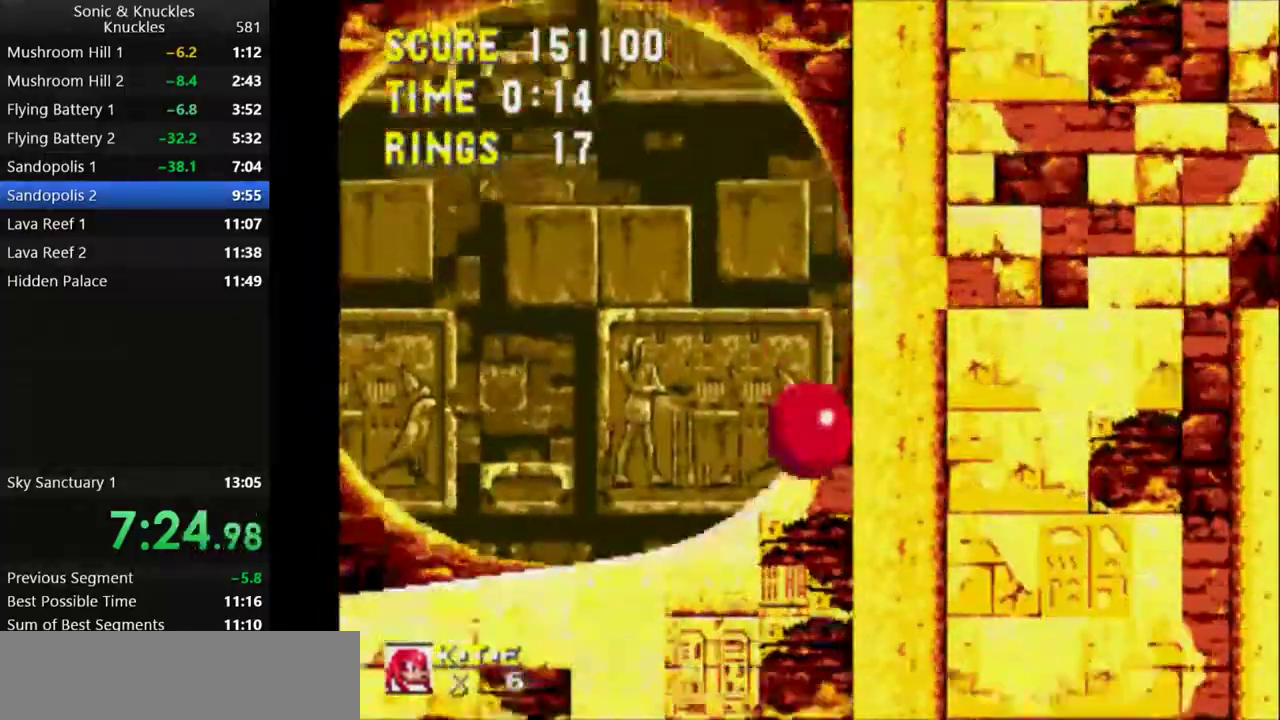
{"keys": ["x"], "events": [[450, "x", "down"], [483, "down", "up"]]}
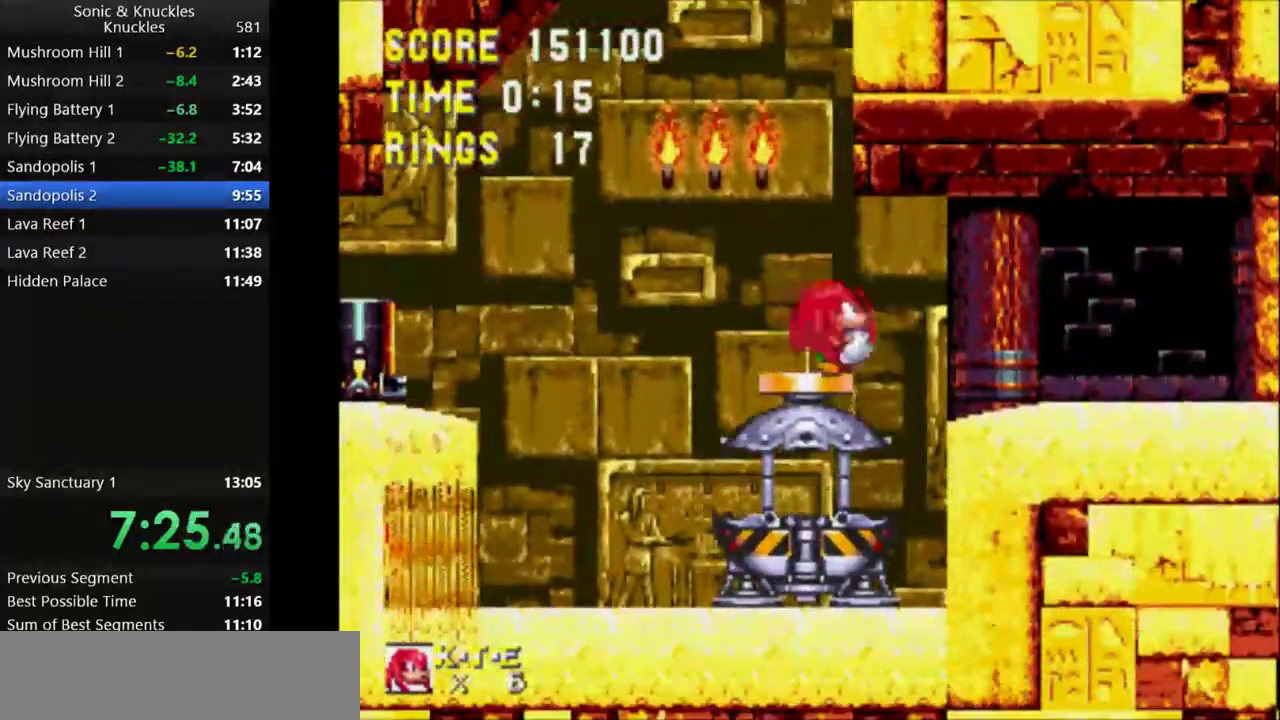
{"keys": ["down"], "events": [[17, "x", "up"], [167, "down", "down"]]}
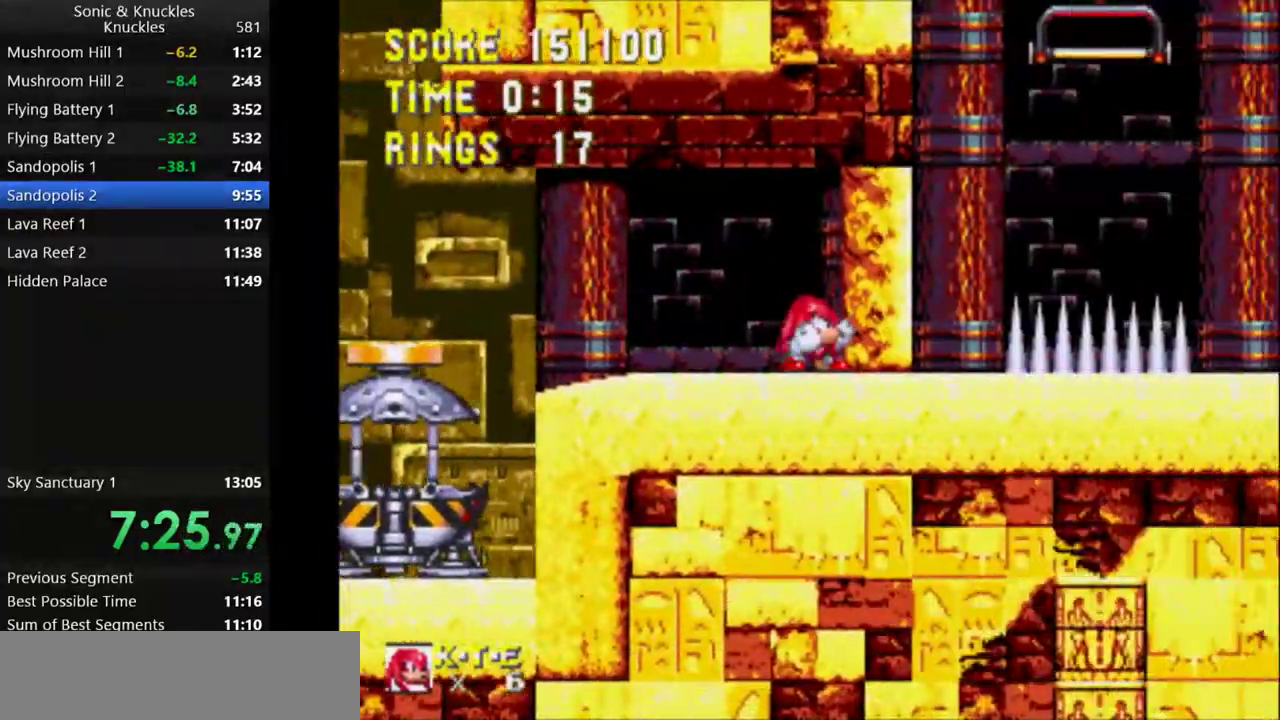
{"keys": ["down"], "events": []}
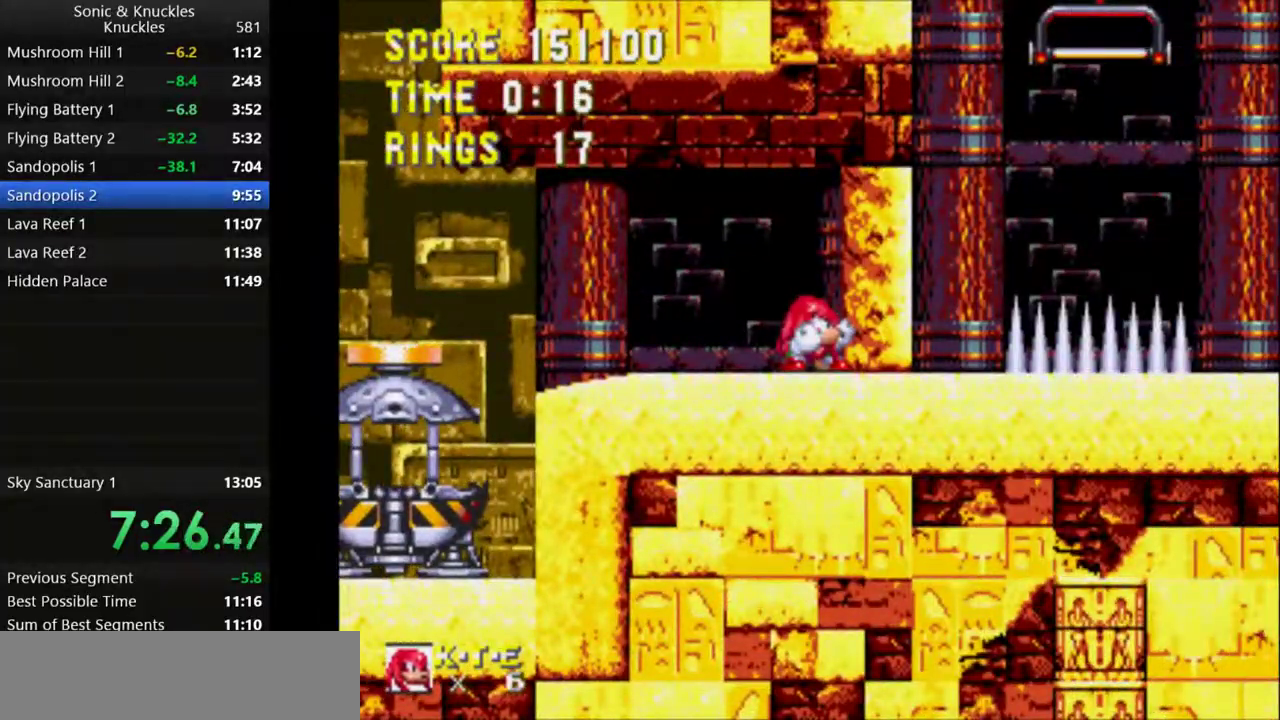
{"keys": ["down"], "events": []}
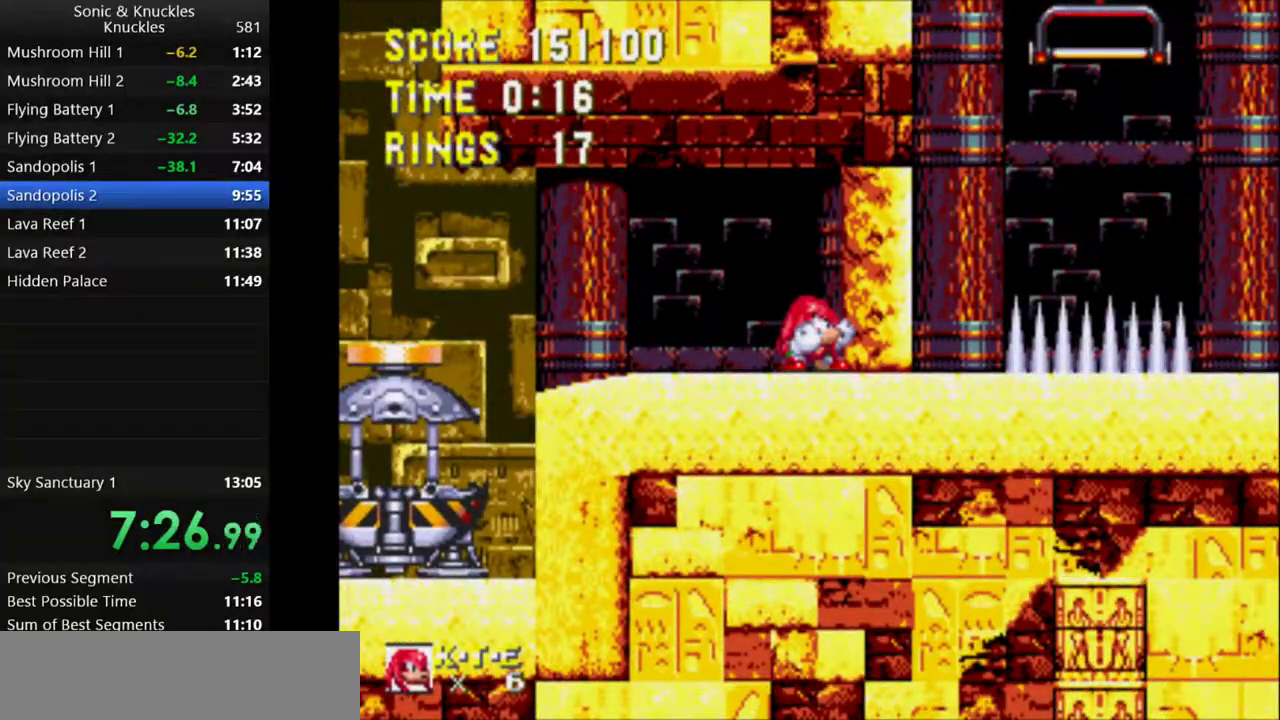
{"keys": ["down"], "events": []}
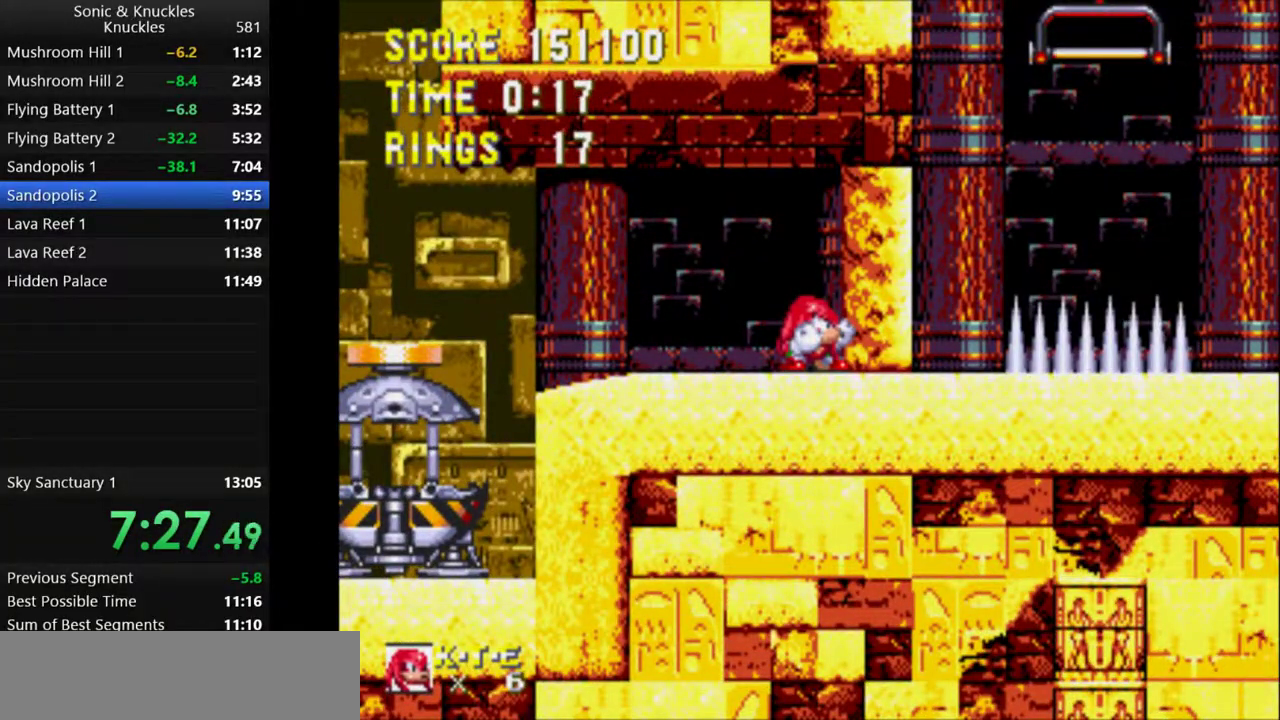
{"keys": ["down"], "events": []}
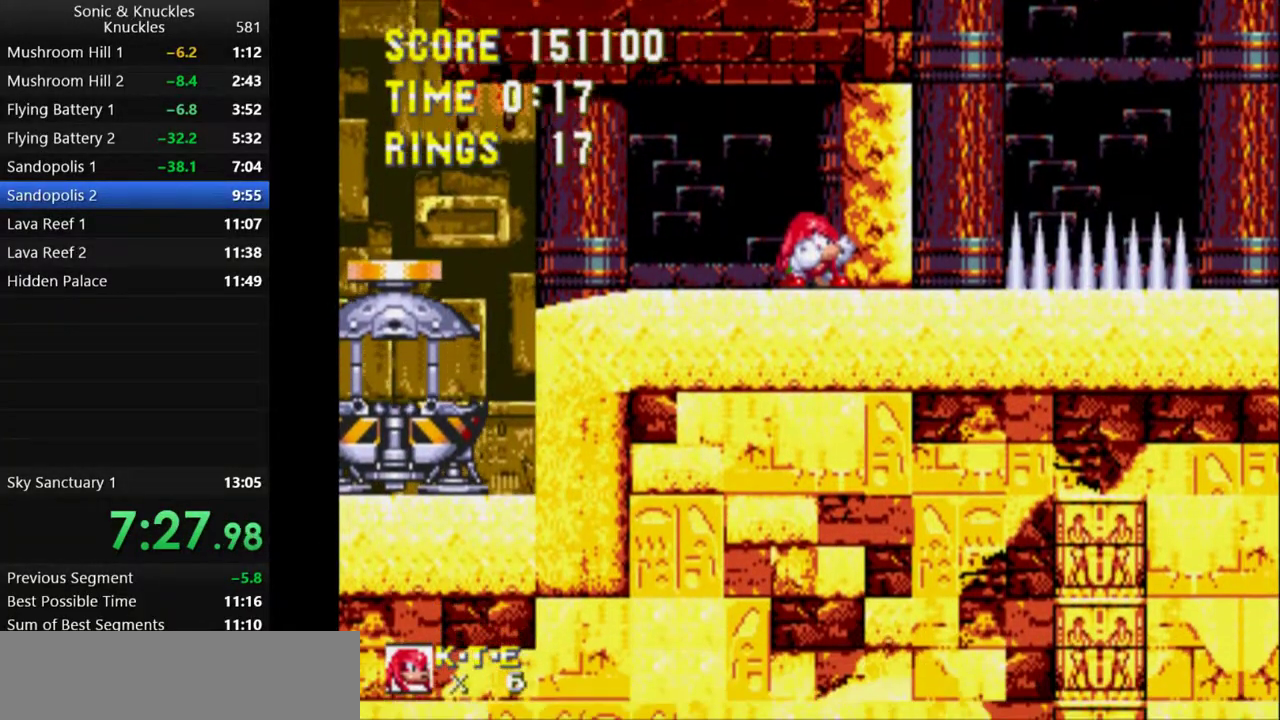
{"keys": ["down"], "events": []}
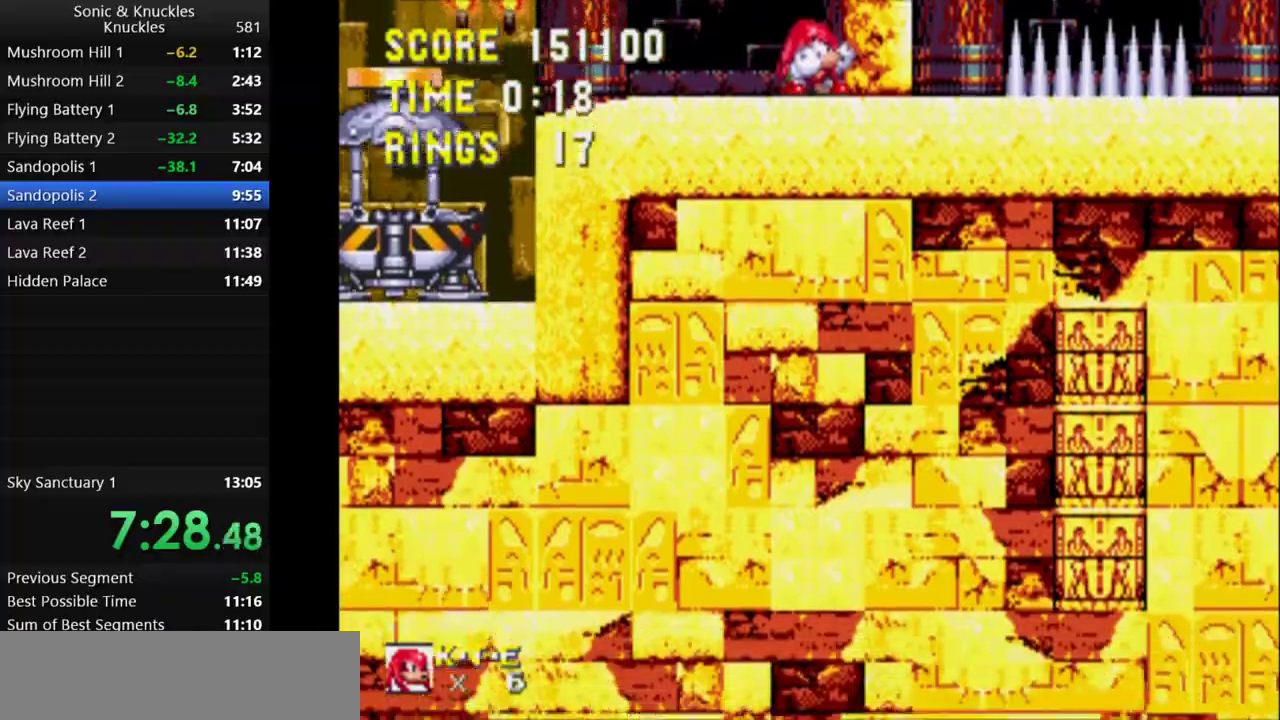
{"keys": ["down"], "events": [[167, "down", "up"], [217, "x", "down"], [400, "x", "up"], [483, "down", "down"]]}
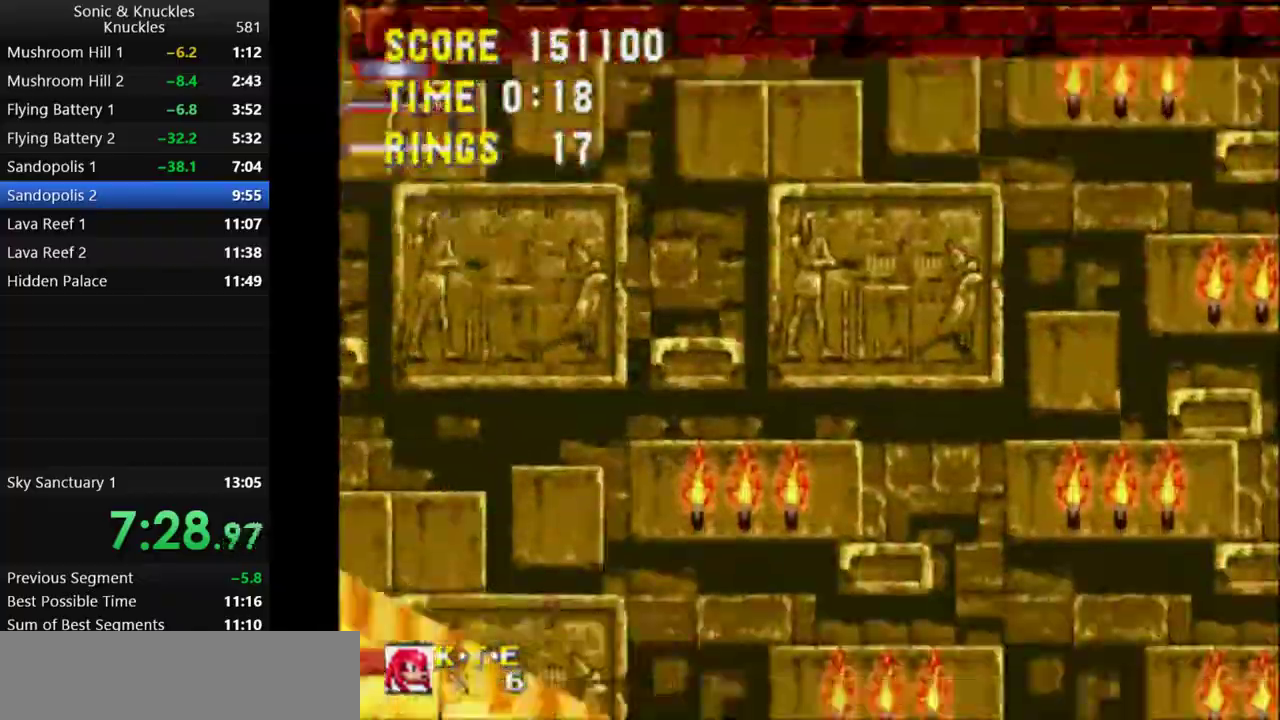
{"keys": ["c", "right", "x", "z"], "events": [[250, "z", "down"], [283, "x", "down"], [317, "c", "down"], [317, "z", "up"], [350, "x", "up"], [383, "c", "up"], [383, "x", "down"], [400, "z", "down"], [433, "c", "down"], [433, "right", "down"], [483, "down", "up"]]}
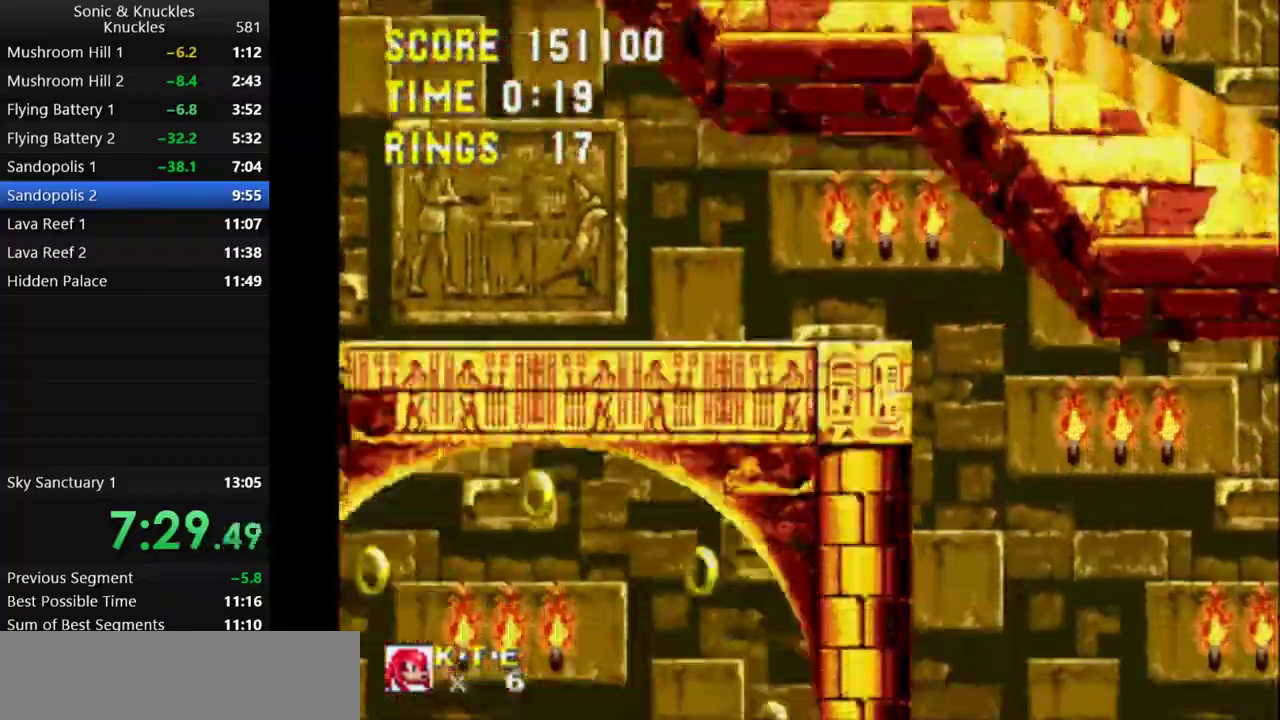
{"keys": ["right"], "events": [[33, "z", "up"], [67, "x", "up"], [133, "c", "up"]]}
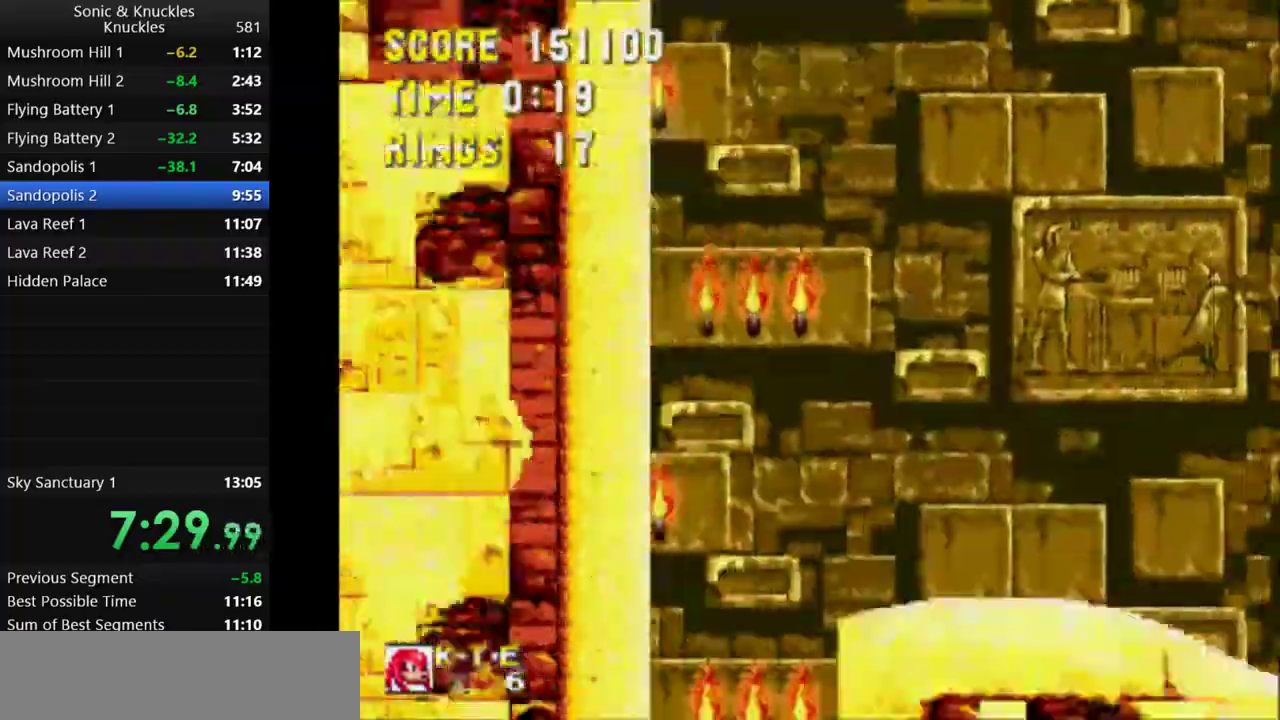
{"keys": ["right"], "events": []}
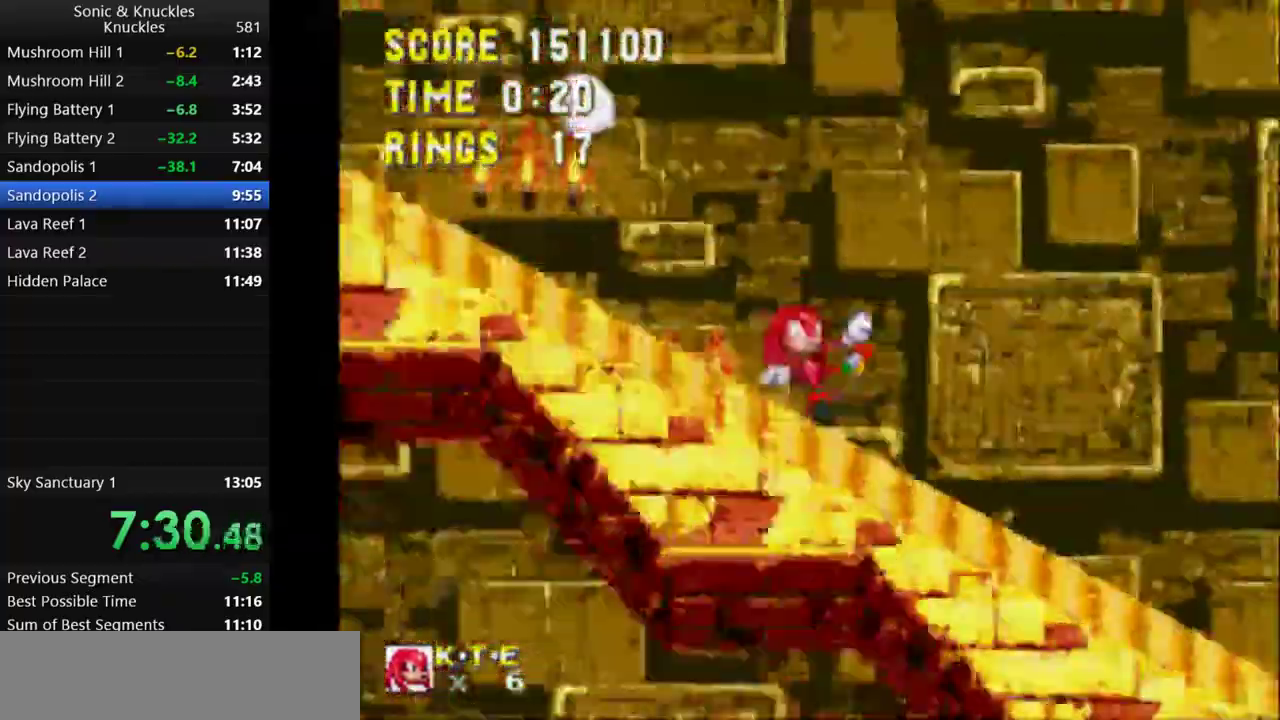
{"keys": ["right"], "events": []}
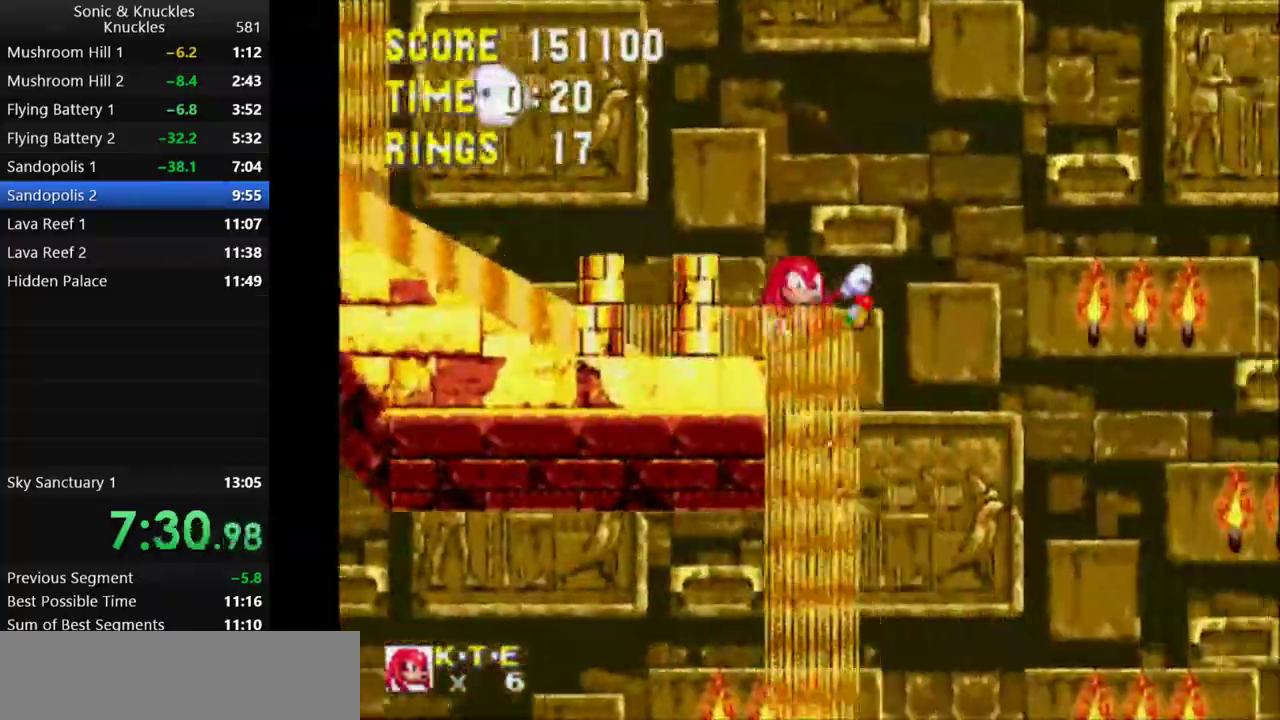
{"keys": ["right", "x"], "events": [[17, "x", "down"], [333, "x", "up"], [400, "x", "down"]]}
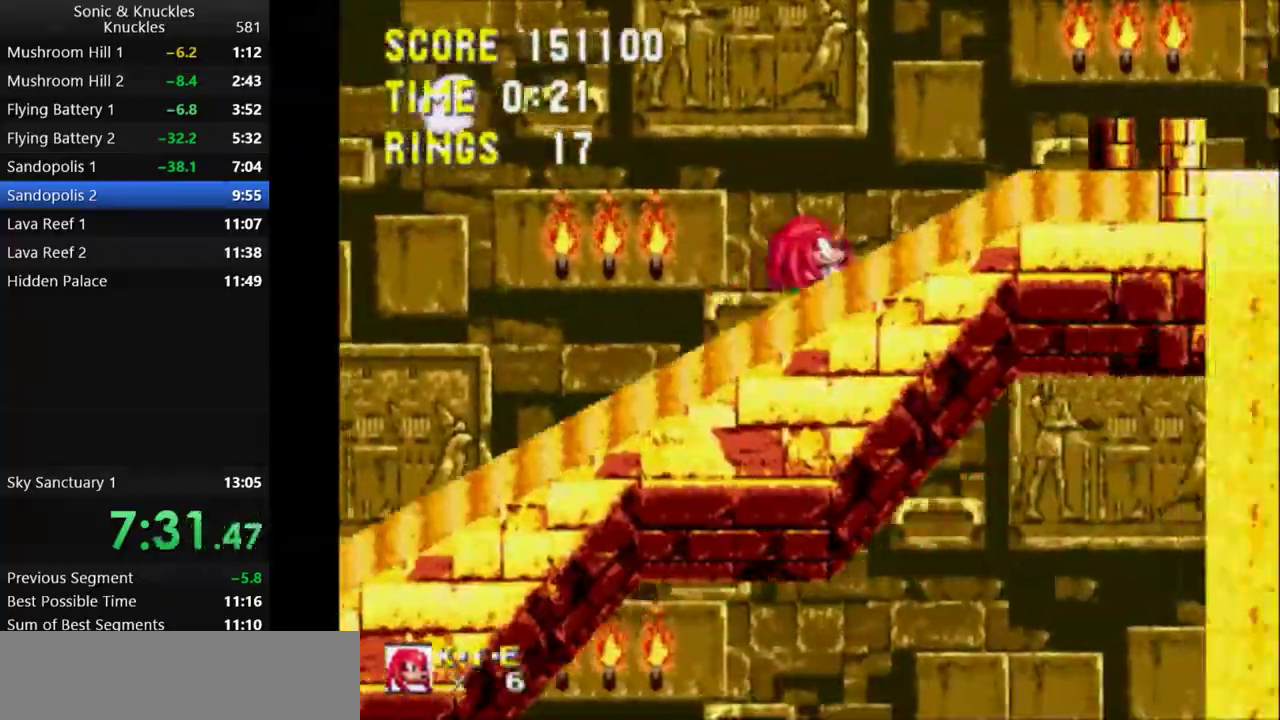
{"keys": ["right", "x"], "events": [[133, "x", "up"], [200, "x", "down"], [383, "x", "up"], [433, "x", "down"]]}
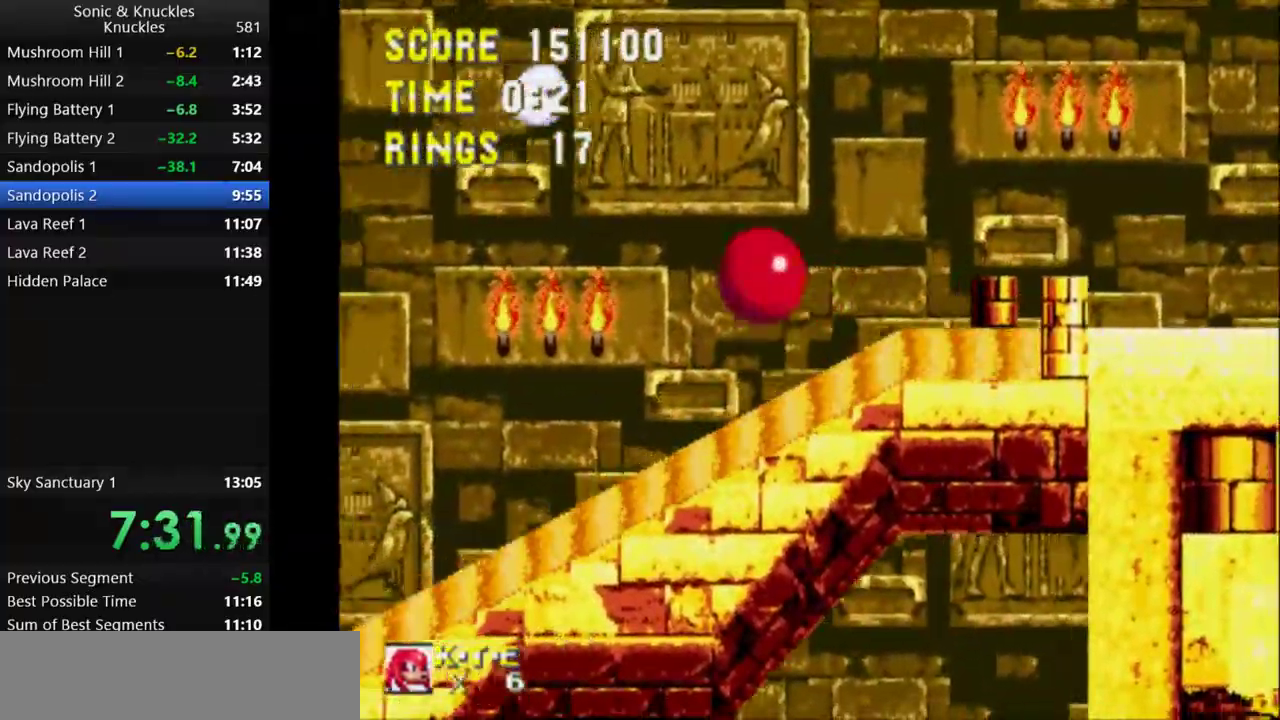
{"keys": ["right", "x"], "events": [[50, "x", "up"], [83, "x", "down"]]}
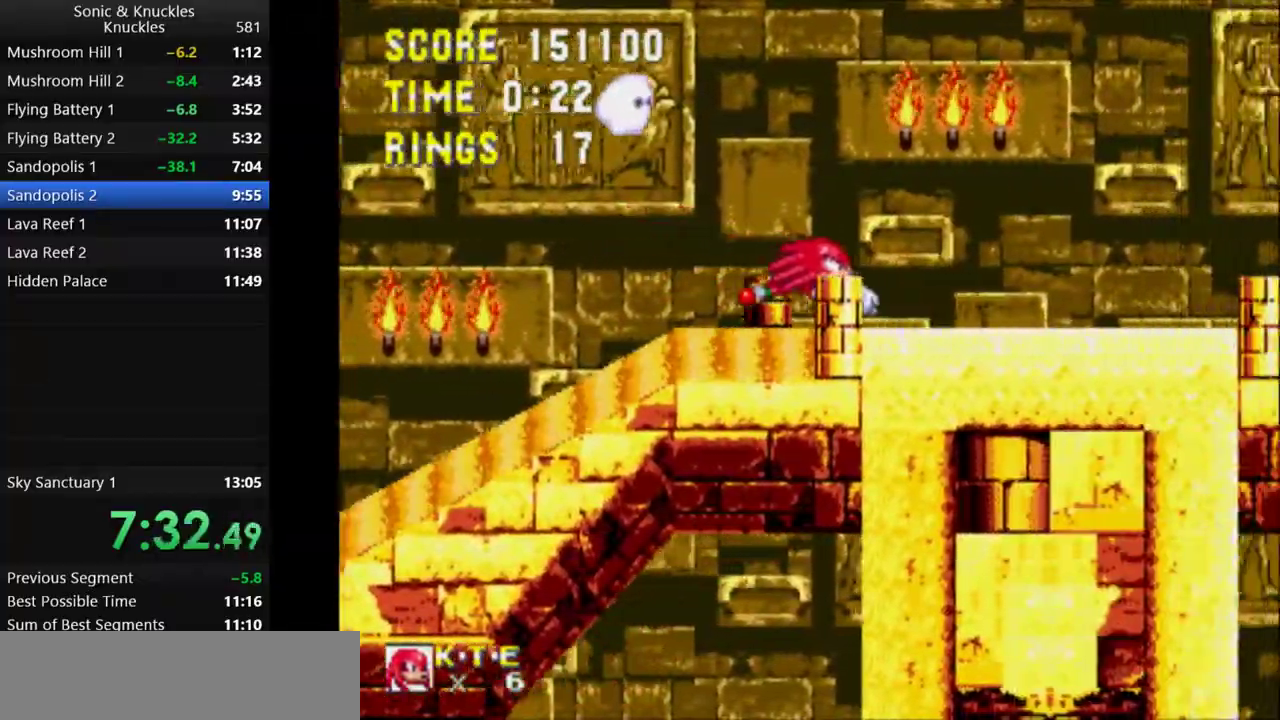
{"keys": ["c", "right", "x", "z"], "events": [[117, "right", "up"], [133, "down", "down"], [183, "x", "up"], [283, "z", "down"], [300, "x", "down"], [317, "c", "down"], [333, "z", "up"], [367, "x", "up"], [400, "c", "up"], [400, "z", "down"], [417, "x", "down"], [433, "c", "down"], [433, "right", "down"], [483, "down", "up"]]}
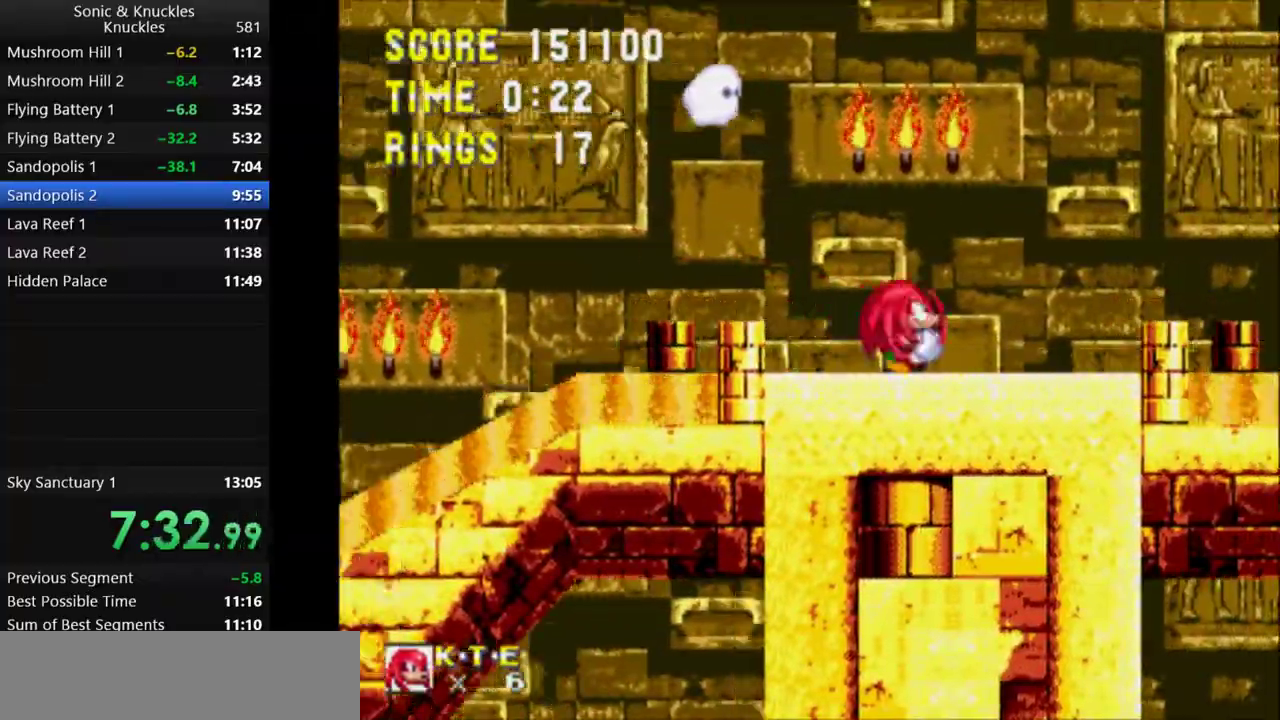
{"keys": ["right", "up", "x"], "events": [[17, "z", "up"], [33, "x", "up"], [133, "c", "up"], [183, "up", "down"], [200, "x", "down"]]}
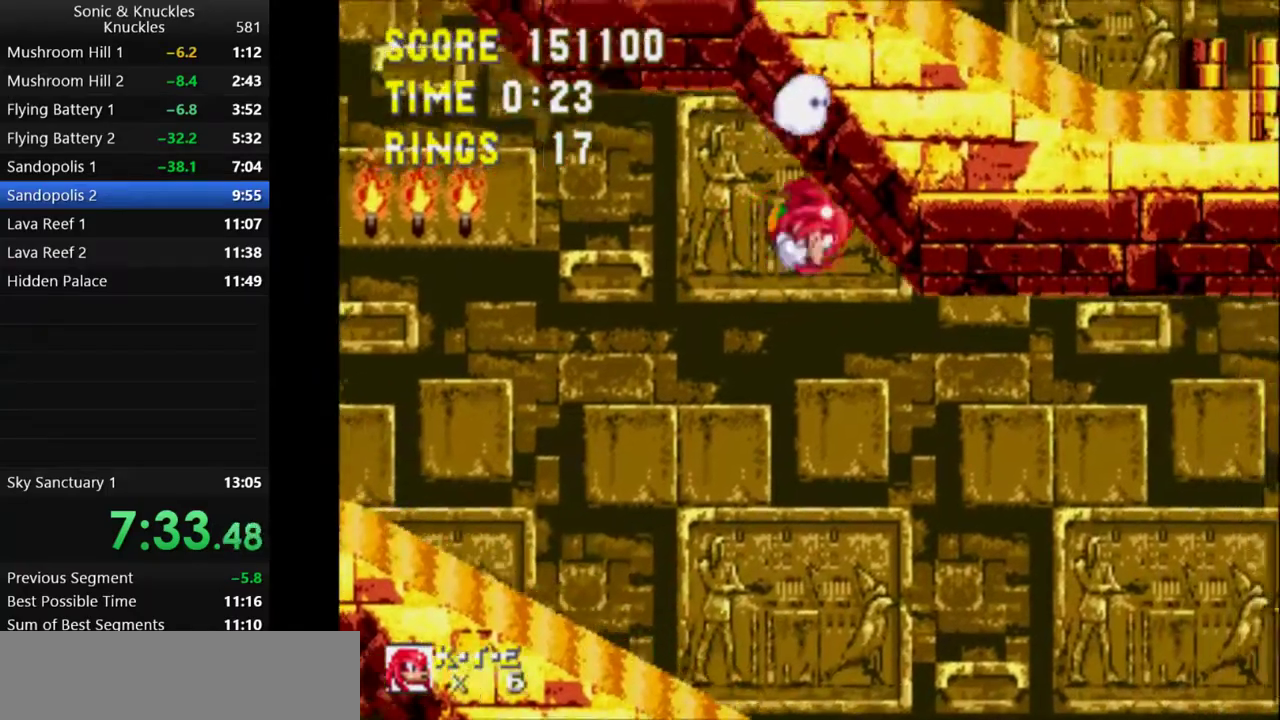
{"keys": ["right", "up", "x"], "events": [[133, "x", "up"], [217, "x", "down"]]}
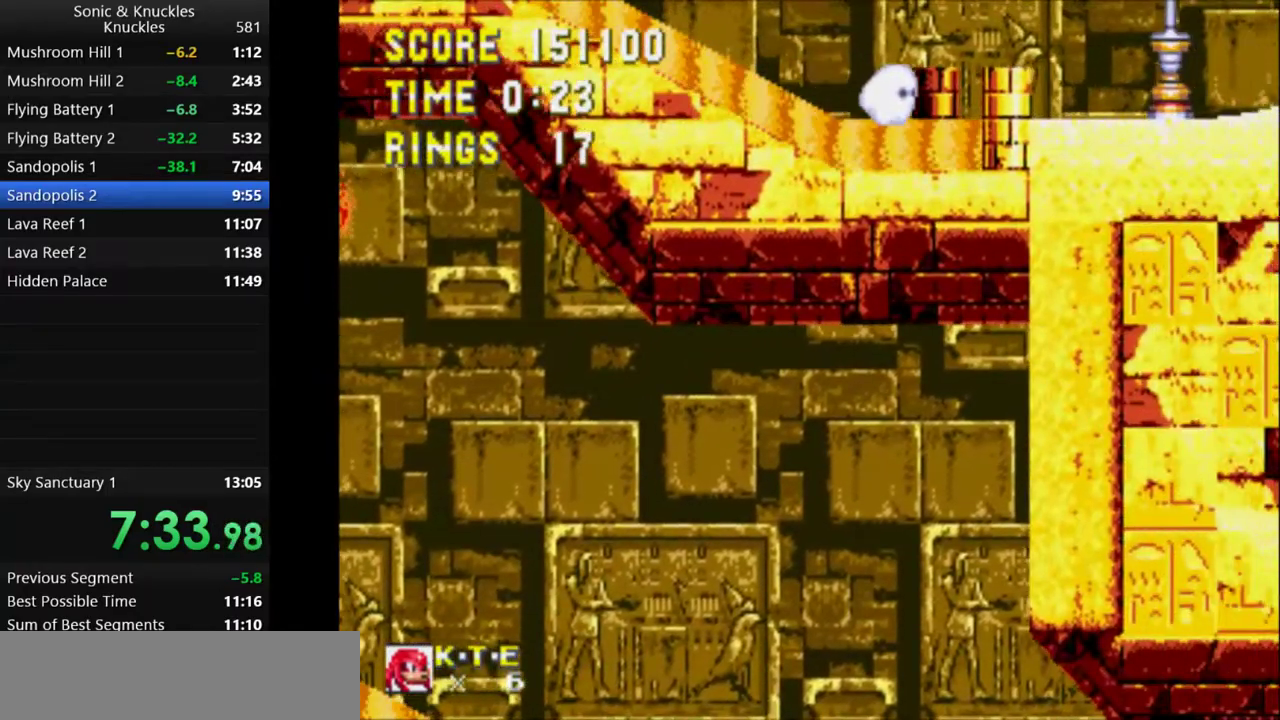
{"keys": ["right", "up", "x"], "events": []}
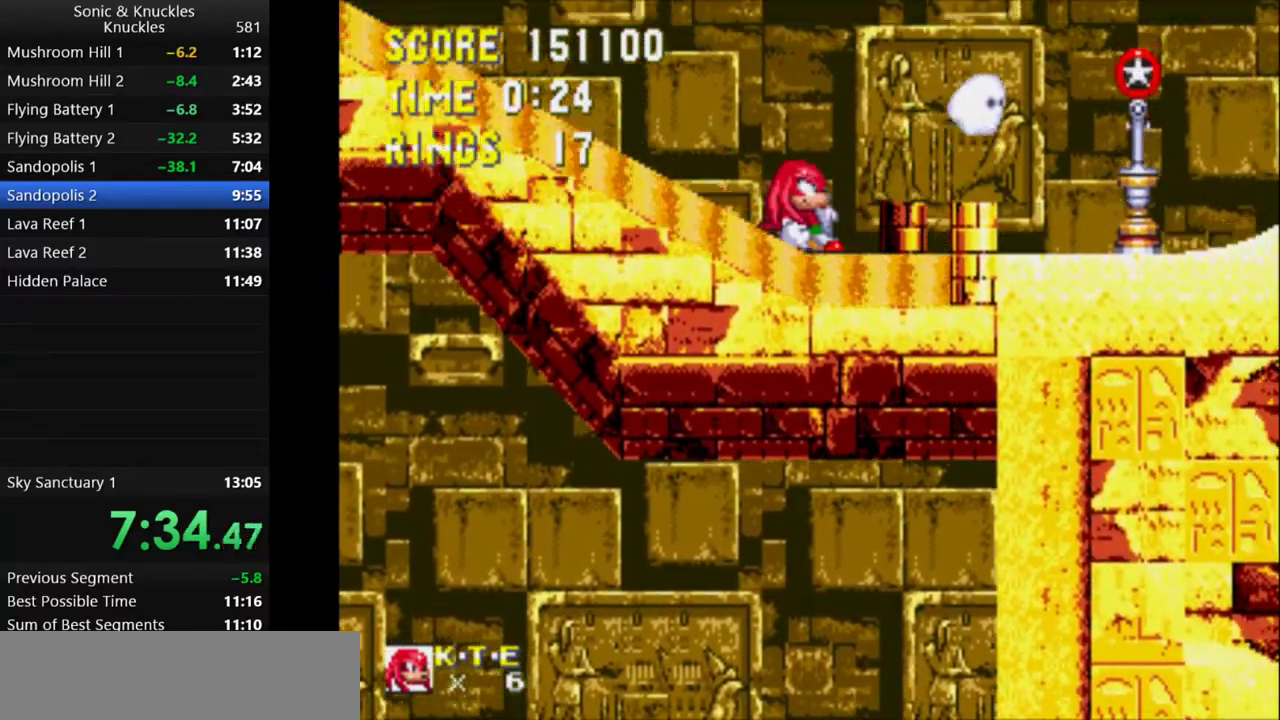
{"keys": ["down", "x"], "events": [[50, "x", "up"], [100, "up", "up"], [150, "x", "down"], [183, "x", "up"], [233, "x", "down"], [450, "down", "down"], [450, "right", "up"]]}
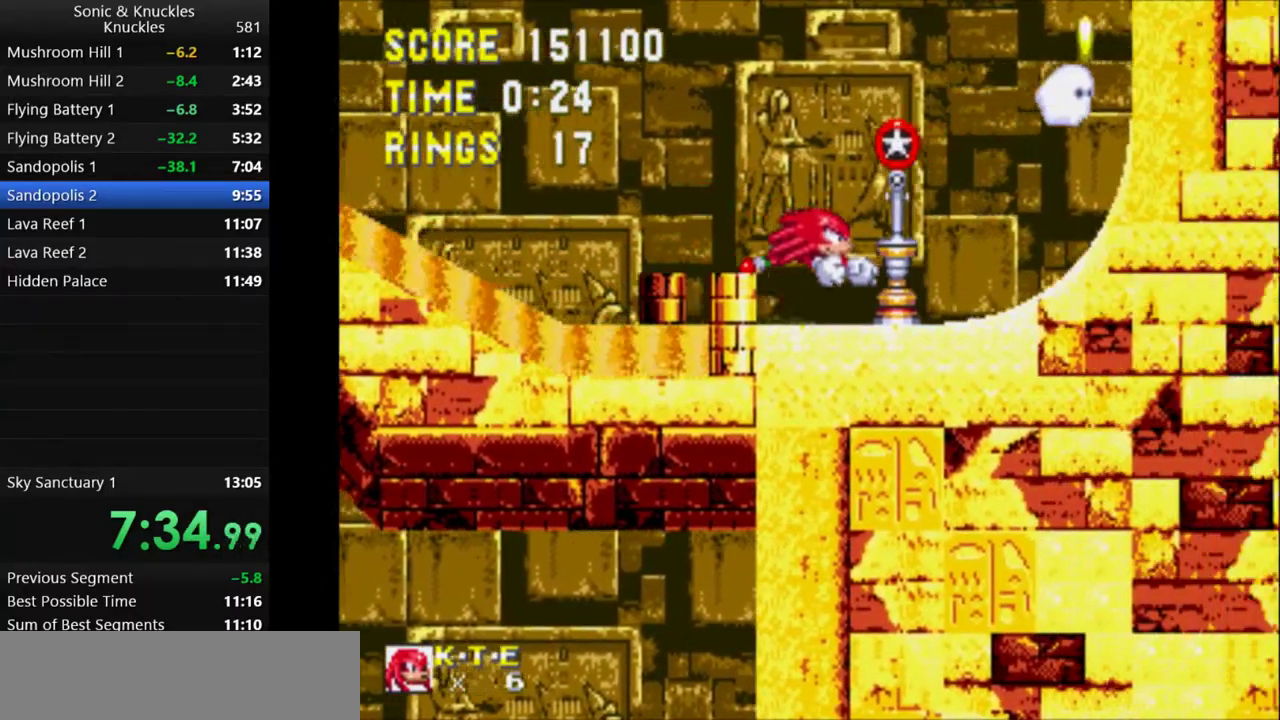
{"keys": ["right"], "events": [[33, "x", "up"], [183, "z", "down"], [200, "x", "down"], [233, "right", "down"], [250, "c", "down"], [300, "down", "up"], [317, "z", "up"], [350, "x", "up"], [483, "c", "up"]]}
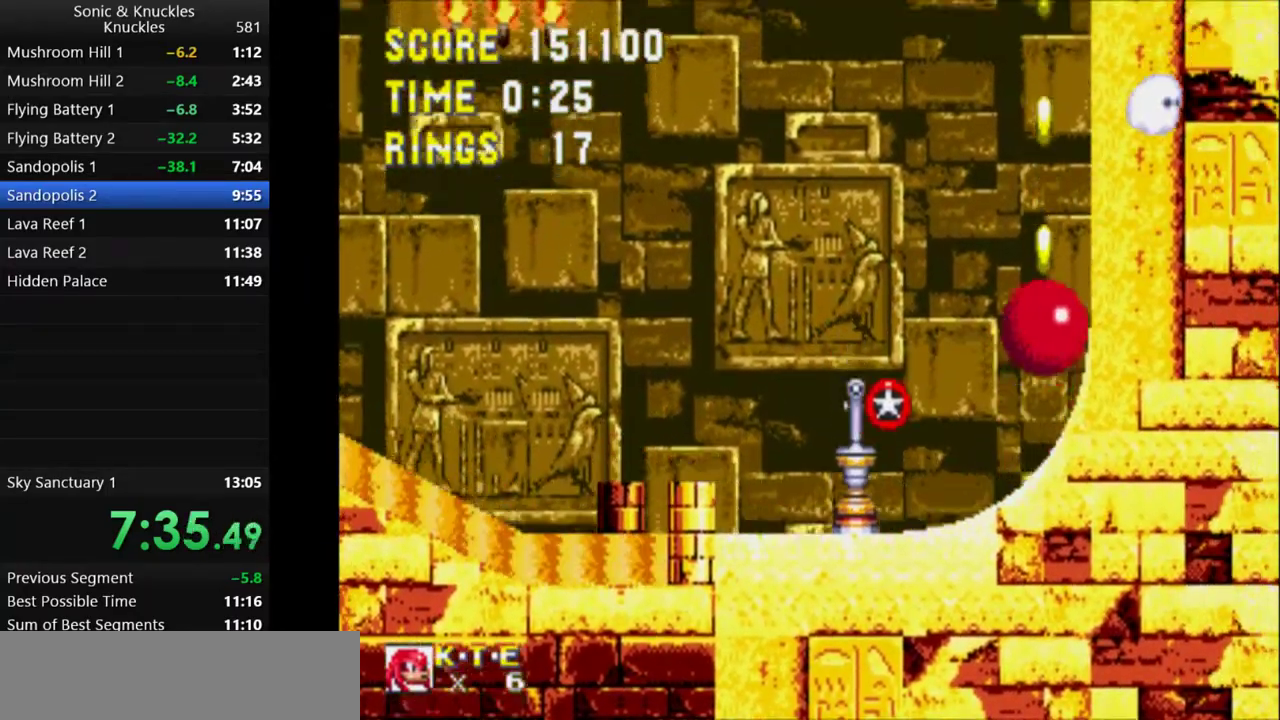
{"keys": ["right"], "events": []}
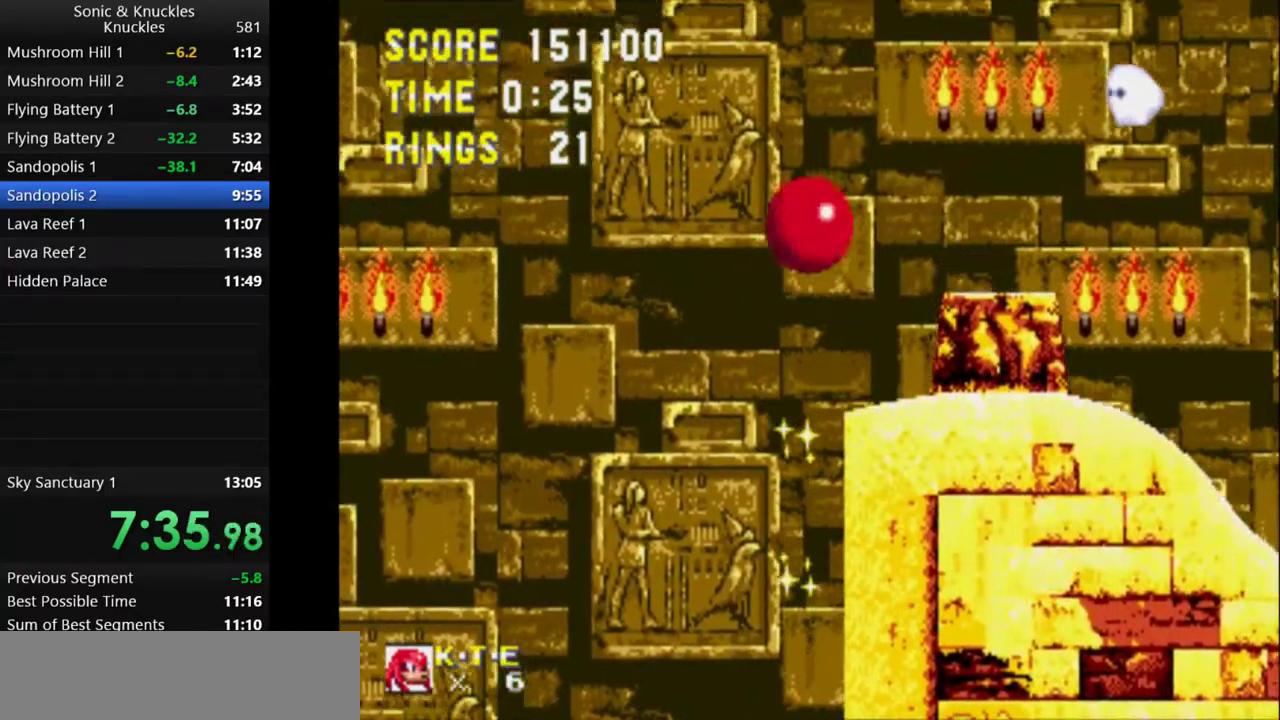
{"keys": ["right", "x"], "events": [[483, "x", "down"]]}
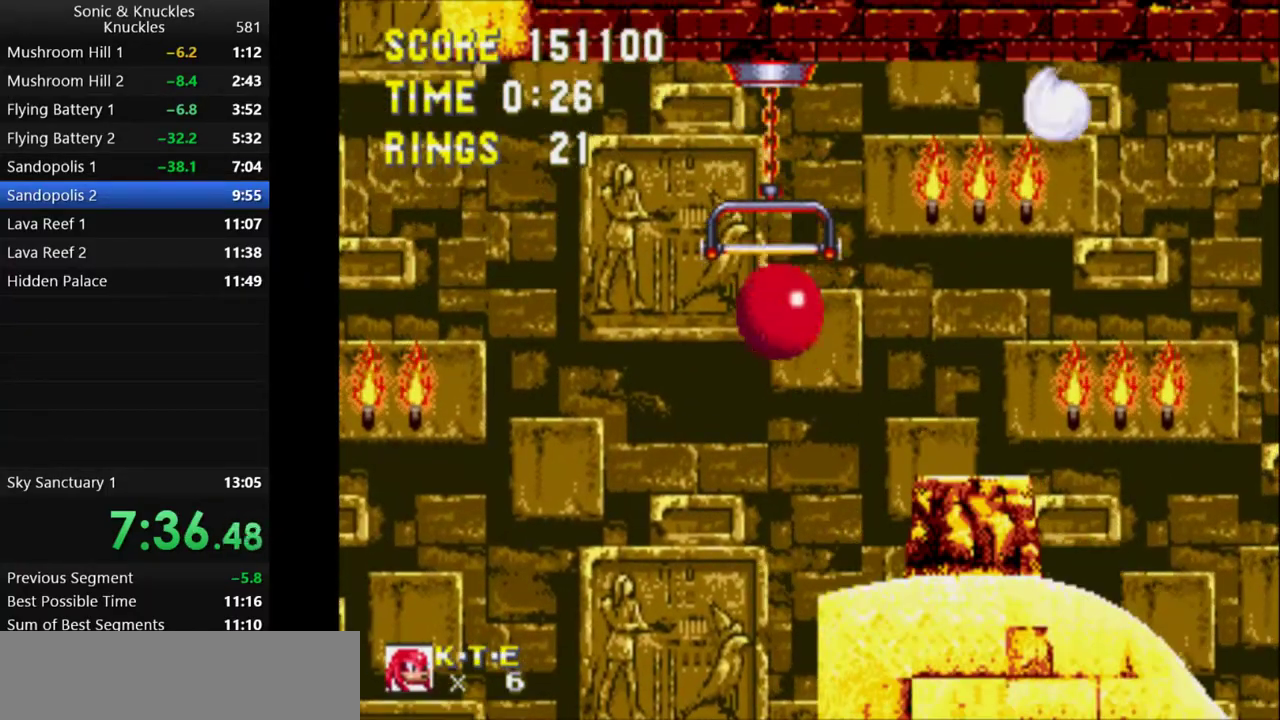
{"keys": ["right"], "events": [[67, "x", "up"]]}